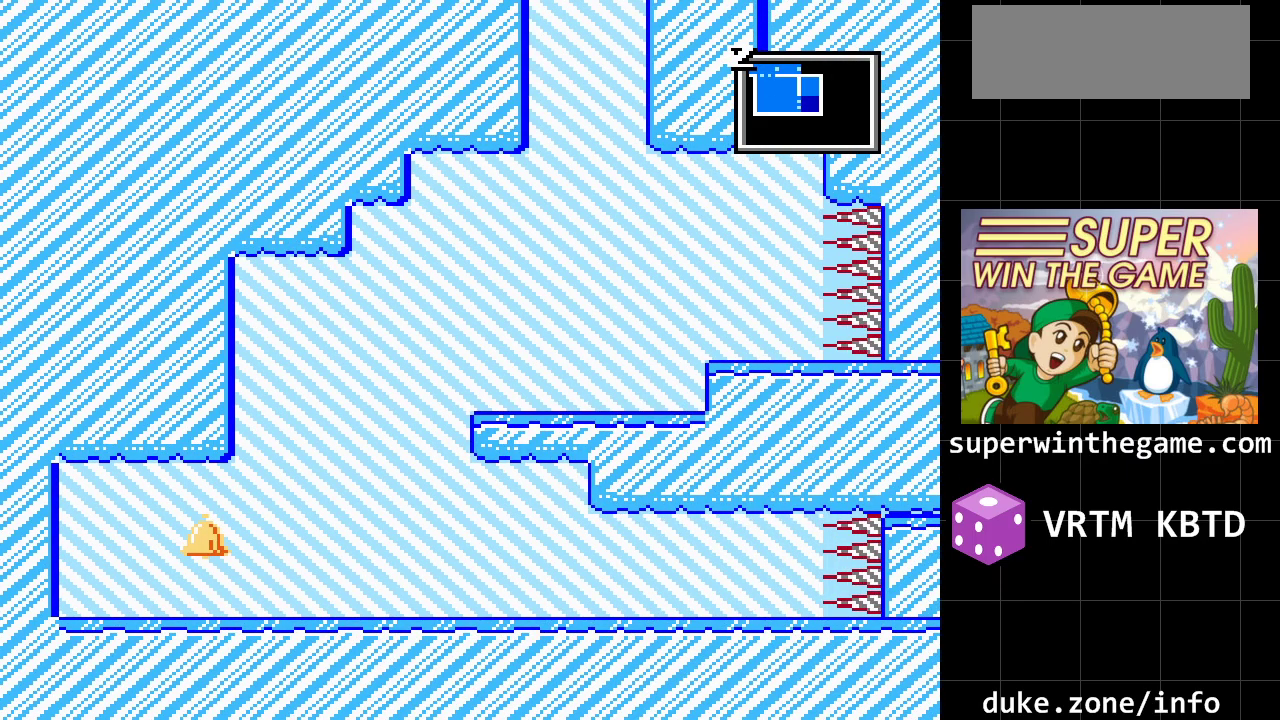
Gameplay with a controller (Xbox layout); each line is a JSON object with the inputs held at the frame after it. "events" lists button and stick changes between this image and that frame as [ms after this image, input, new state], when the widget could be followed in between. Not read: L1 L2 L3 R1 R2 R3.
{"buttons": [], "events": [[367, "DPAD_LEFT", "up"]]}
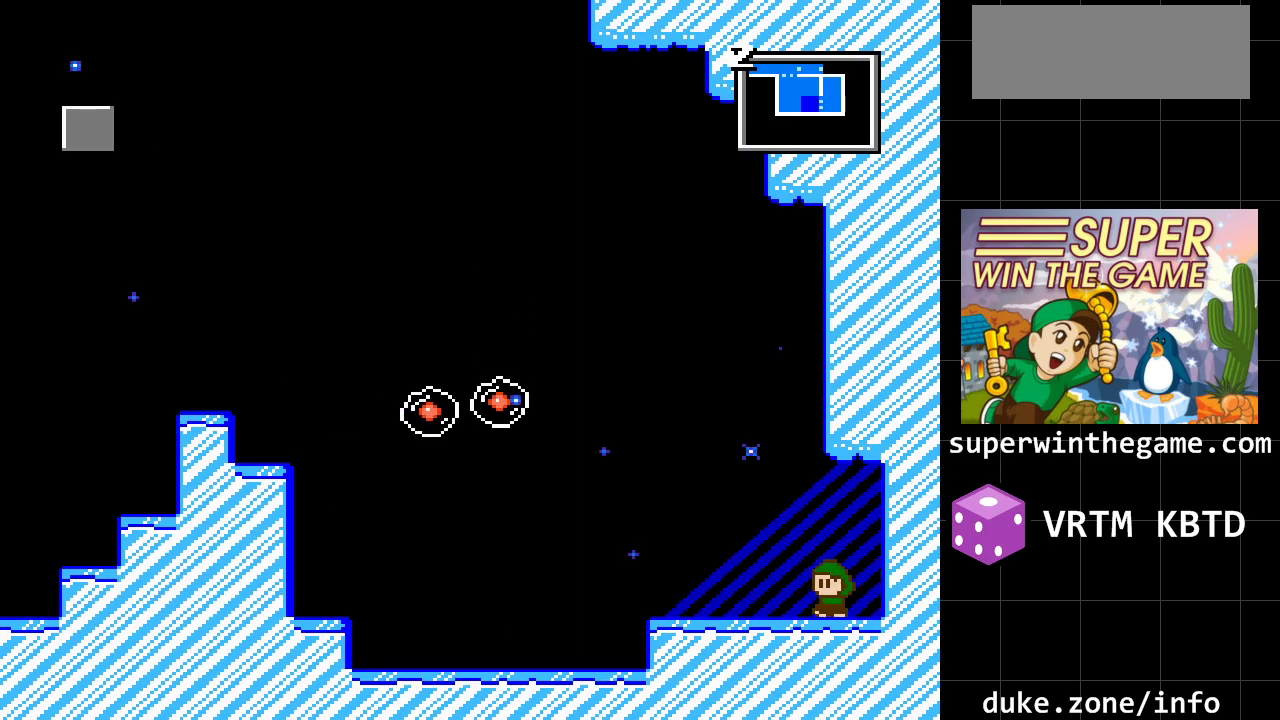
{"buttons": [], "events": [[283, "DPAD_LEFT", "down"], [400, "DPAD_LEFT", "up"]]}
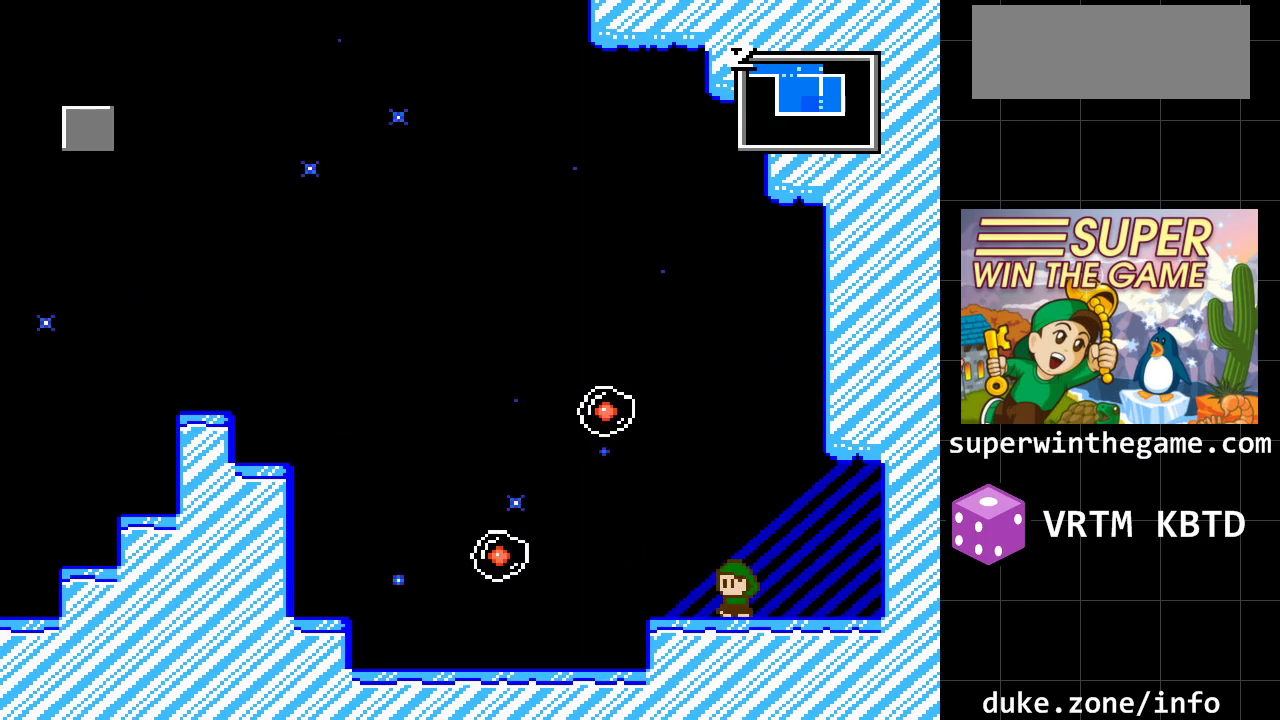
{"buttons": ["DPAD_LEFT"], "events": [[100, "DPAD_LEFT", "down"]]}
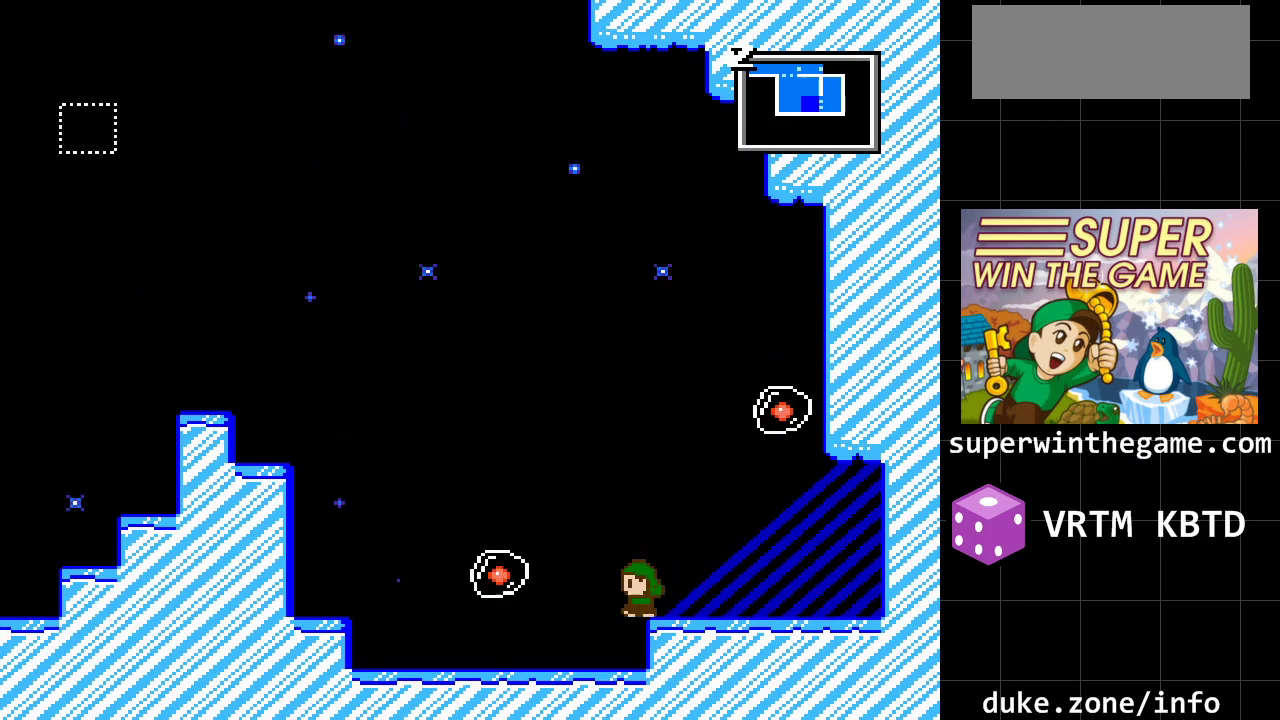
{"buttons": ["DPAD_LEFT"], "events": []}
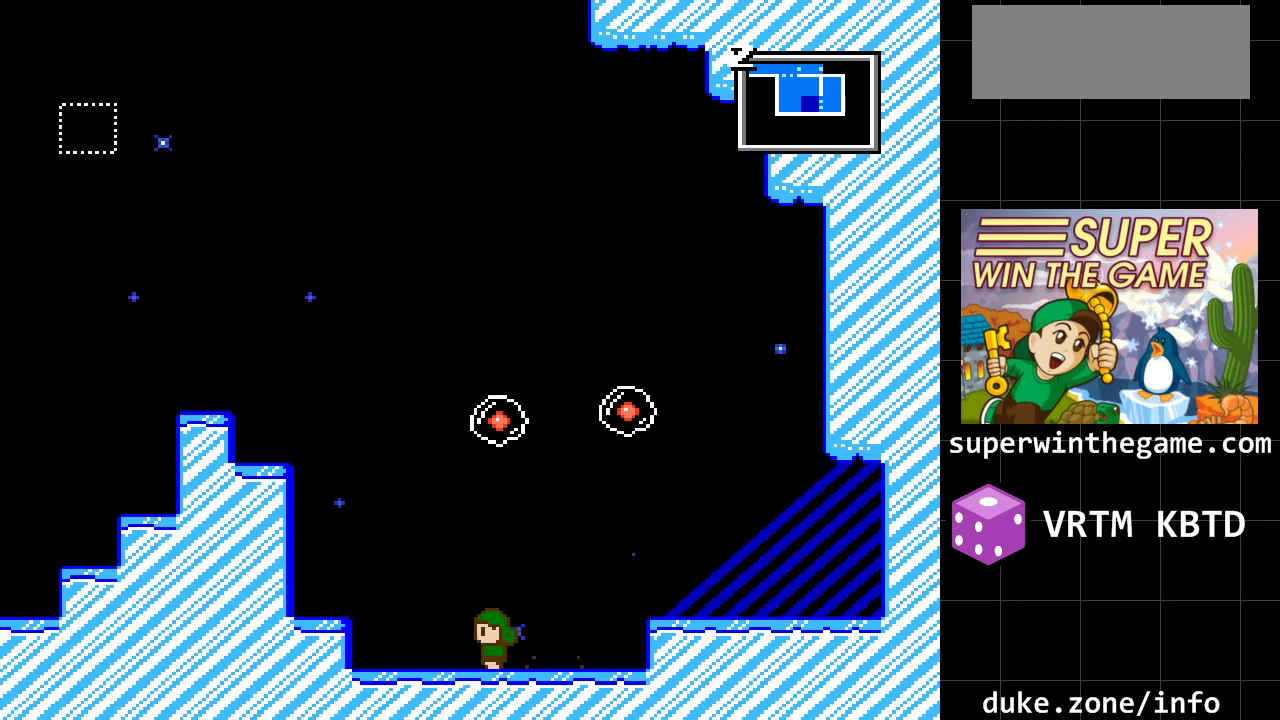
{"buttons": ["DPAD_LEFT"], "events": [[83, "A", "down"], [283, "A", "up"]]}
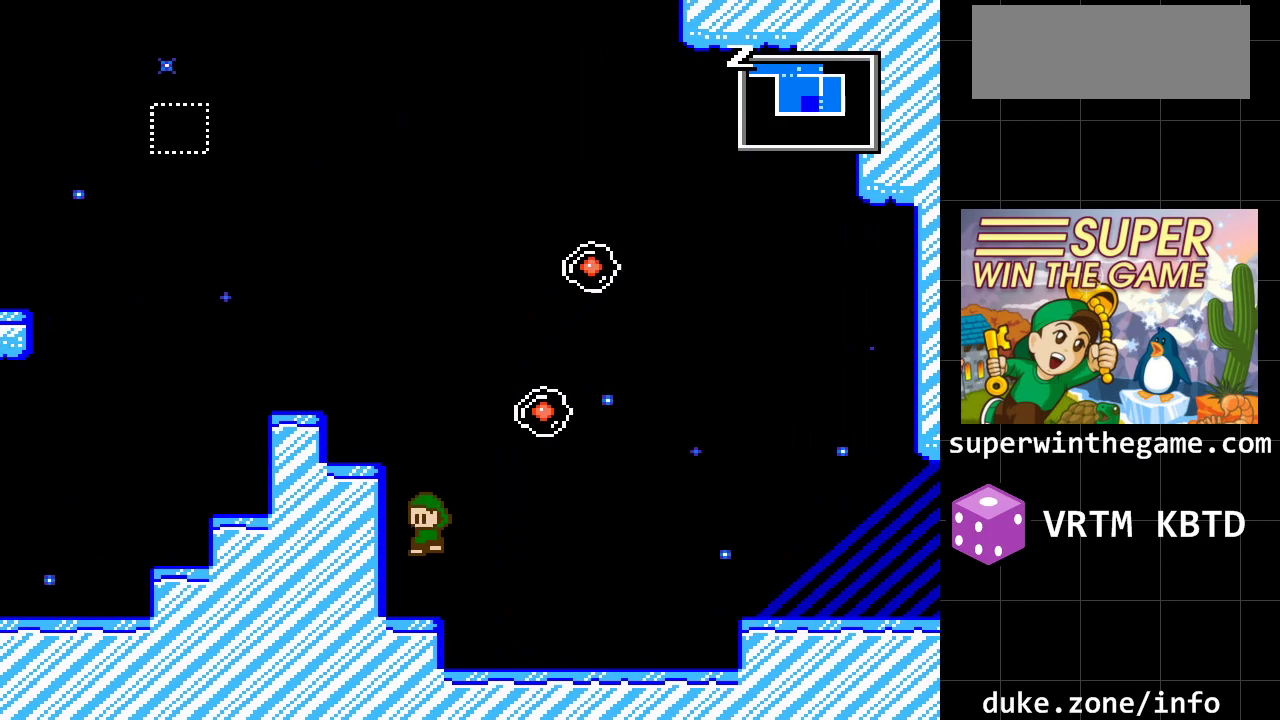
{"buttons": [], "events": [[233, "DPAD_LEFT", "up"]]}
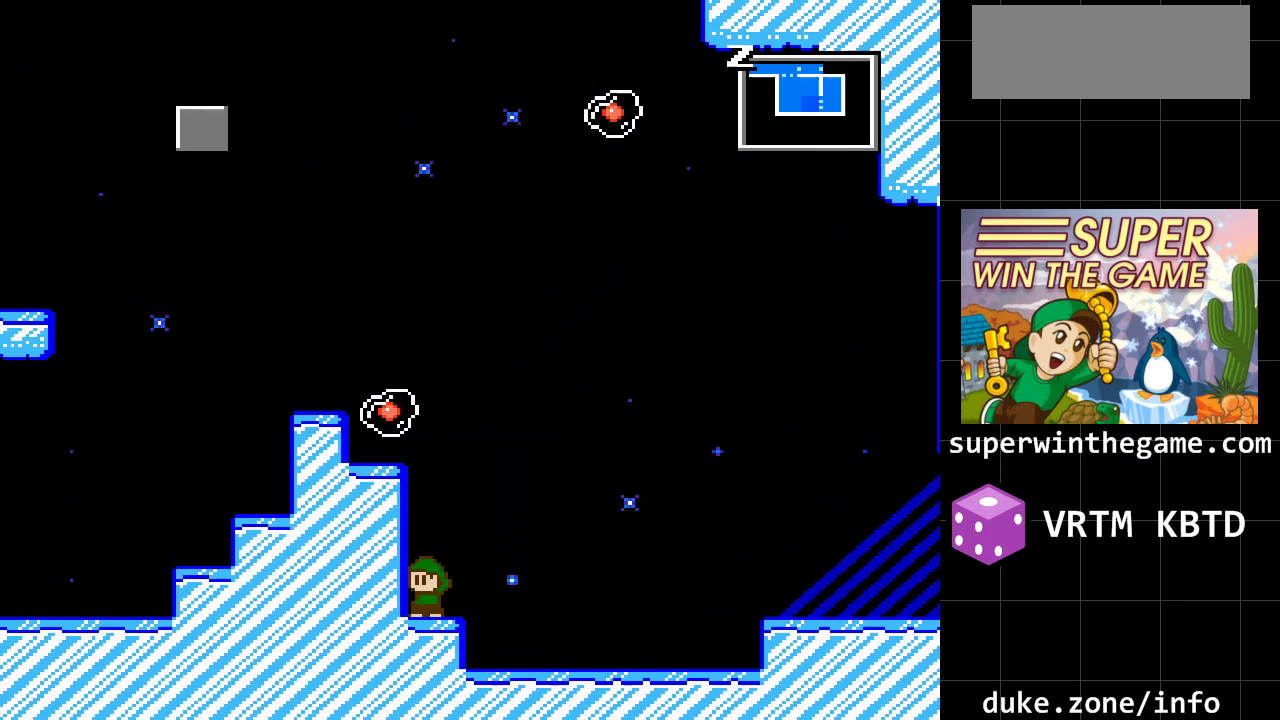
{"buttons": ["A"], "events": [[400, "A", "down"]]}
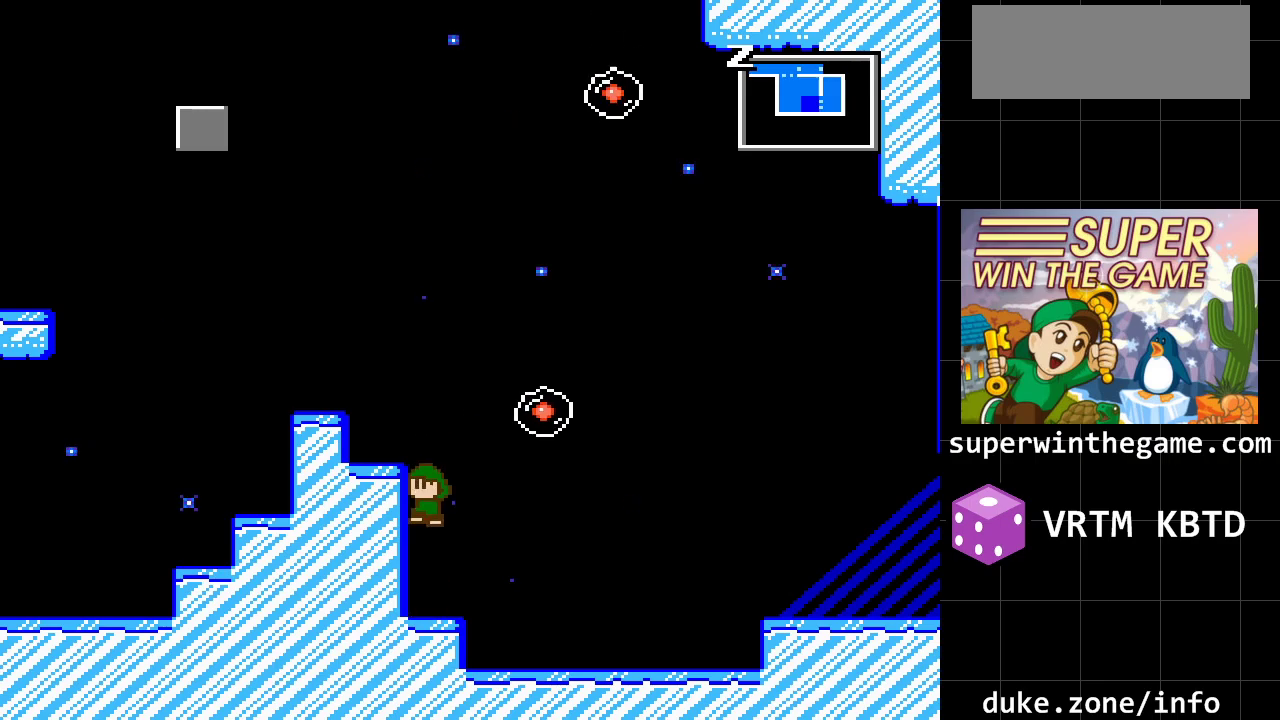
{"buttons": ["DPAD_LEFT"], "events": [[150, "A", "up"], [217, "A", "down"], [250, "DPAD_LEFT", "down"], [417, "A", "up"]]}
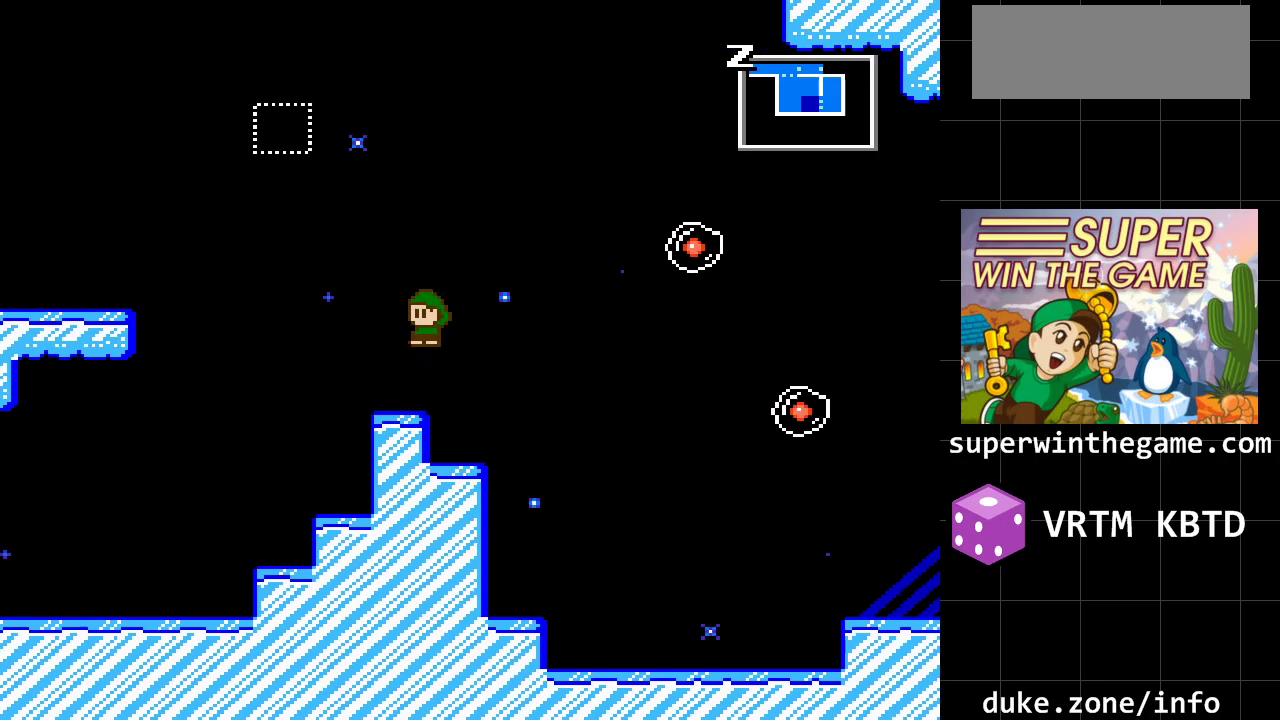
{"buttons": ["A", "DPAD_LEFT"], "events": [[133, "DPAD_LEFT", "up"], [233, "DPAD_LEFT", "down"], [300, "A", "down"]]}
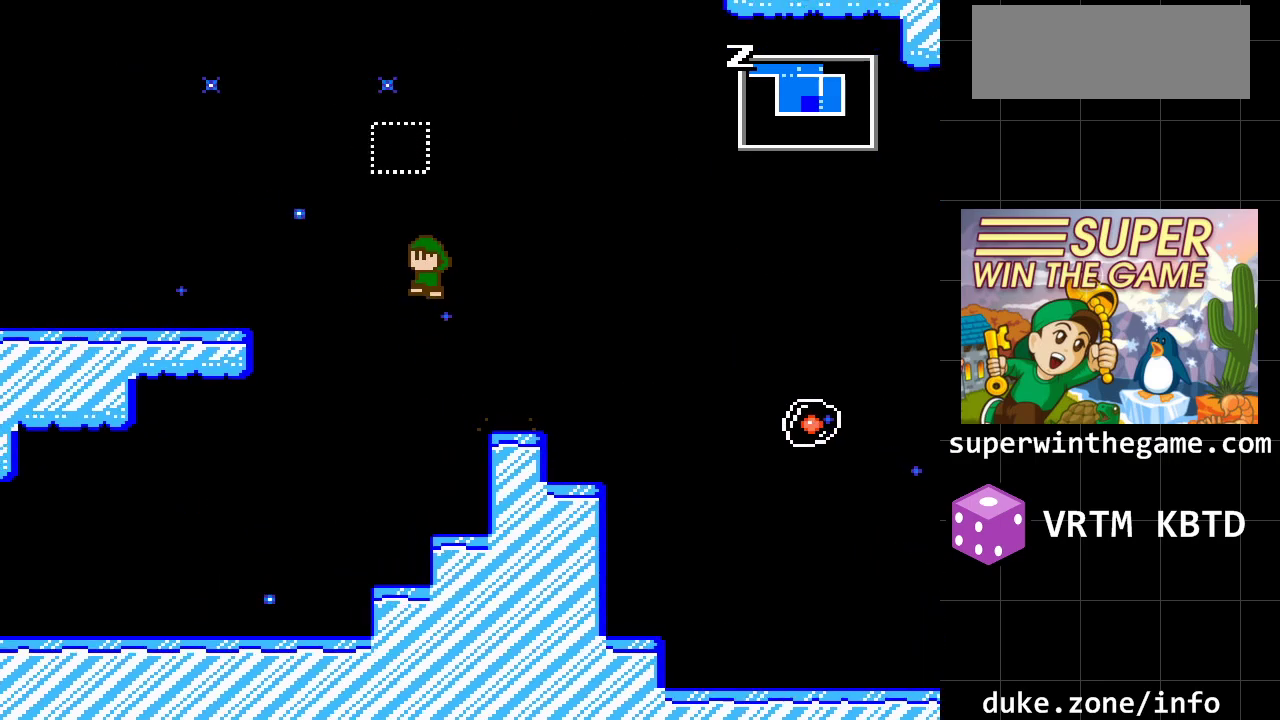
{"buttons": ["DPAD_LEFT"], "events": [[50, "A", "up"], [250, "A", "down"], [367, "A", "up"]]}
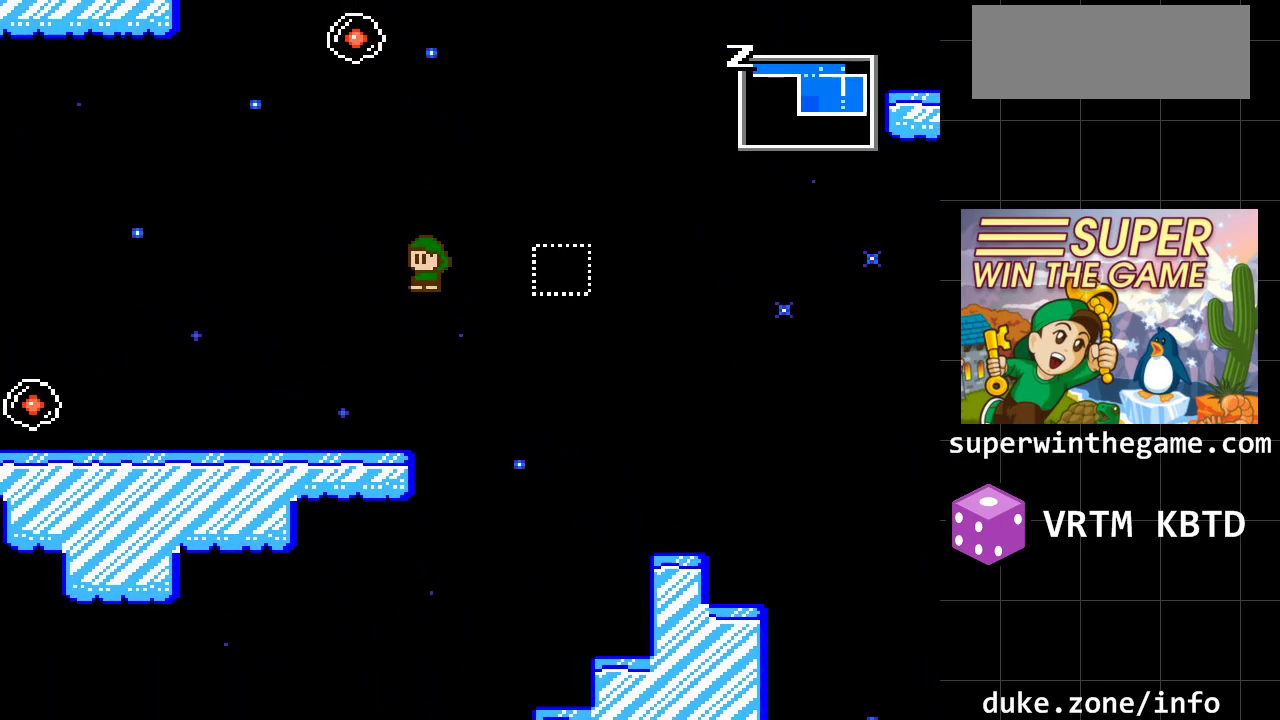
{"buttons": ["A"], "events": [[133, "DPAD_LEFT", "up"], [417, "A", "down"]]}
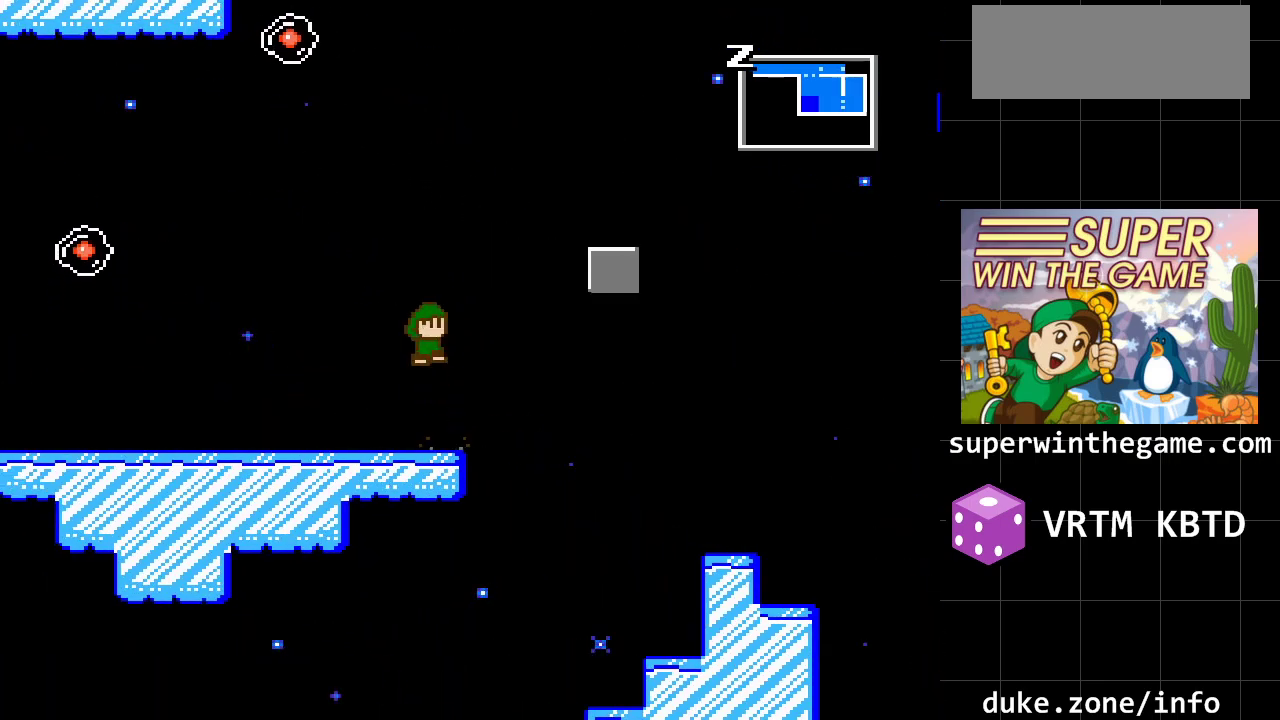
{"buttons": ["DPAD_RIGHT"], "events": [[17, "DPAD_RIGHT", "down"], [100, "A", "up"], [167, "A", "down"], [367, "A", "up"]]}
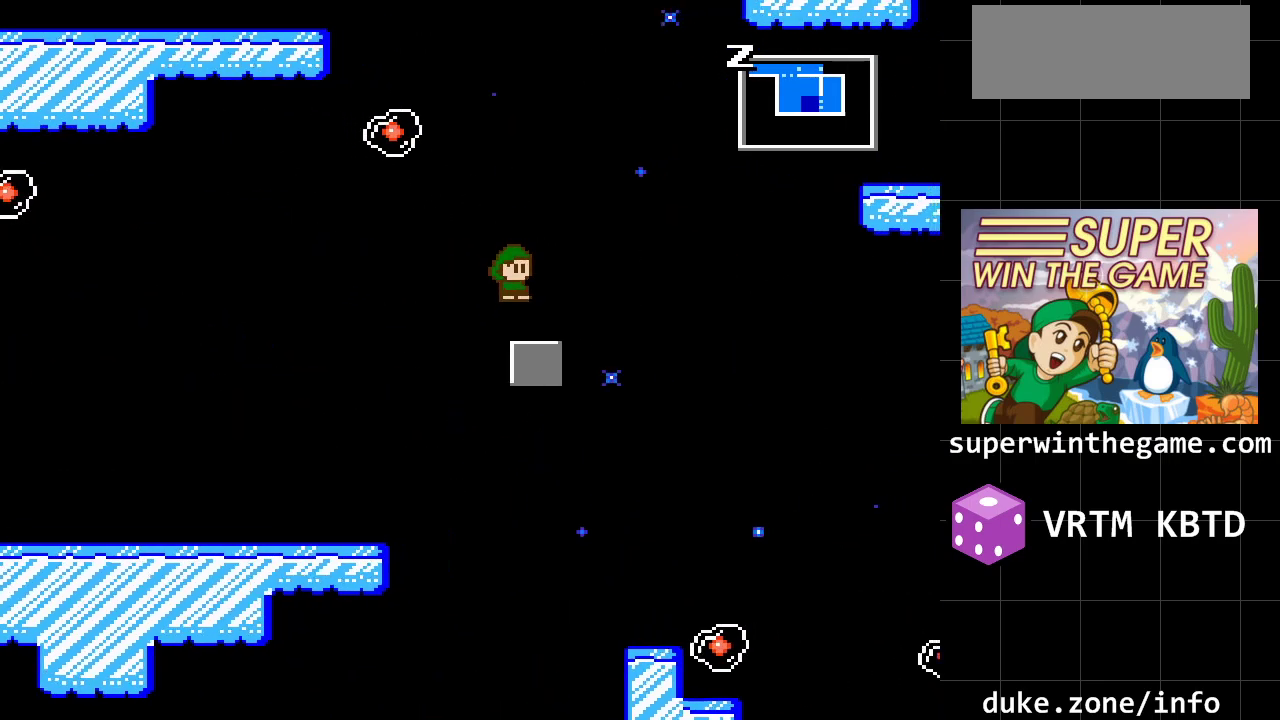
{"buttons": ["DPAD_RIGHT"], "events": [[250, "A", "down"], [467, "A", "up"]]}
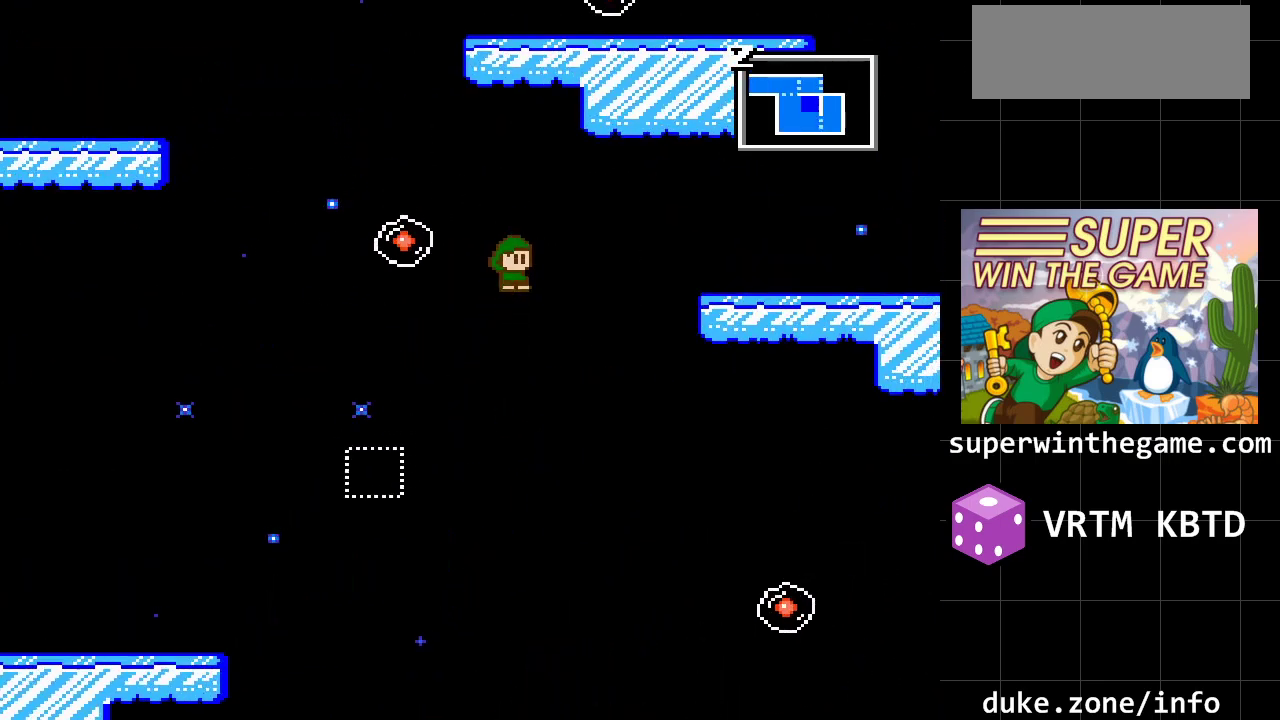
{"buttons": ["A", "DPAD_LEFT"], "events": [[233, "DPAD_RIGHT", "up"], [283, "DPAD_LEFT", "down"], [450, "A", "down"]]}
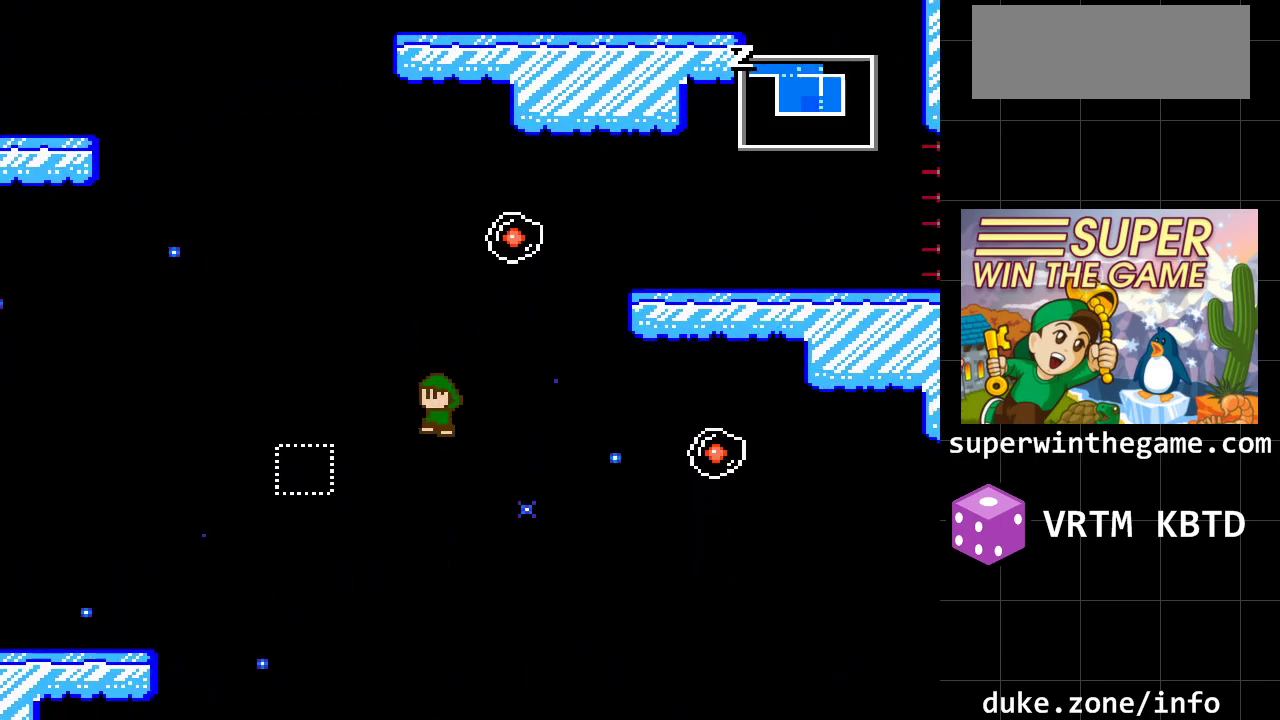
{"buttons": ["DPAD_LEFT"], "events": [[500, "A", "up"]]}
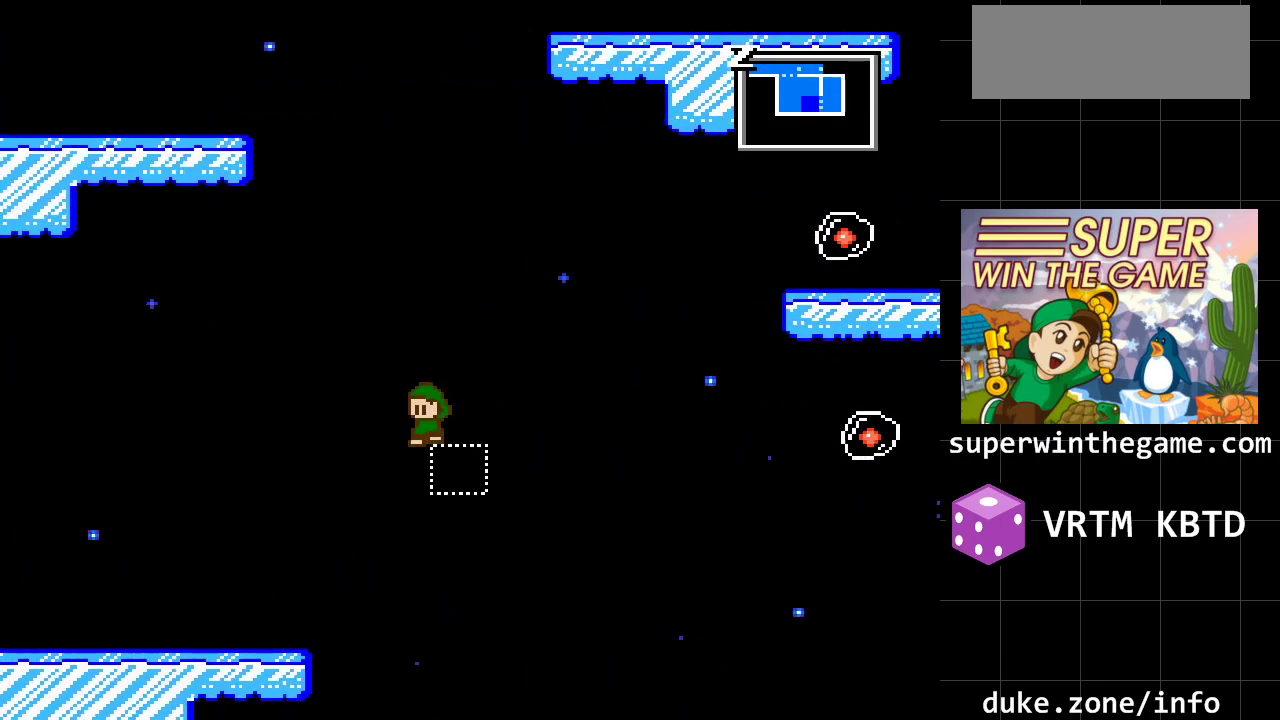
{"buttons": ["A", "DPAD_LEFT"], "events": [[350, "A", "down"]]}
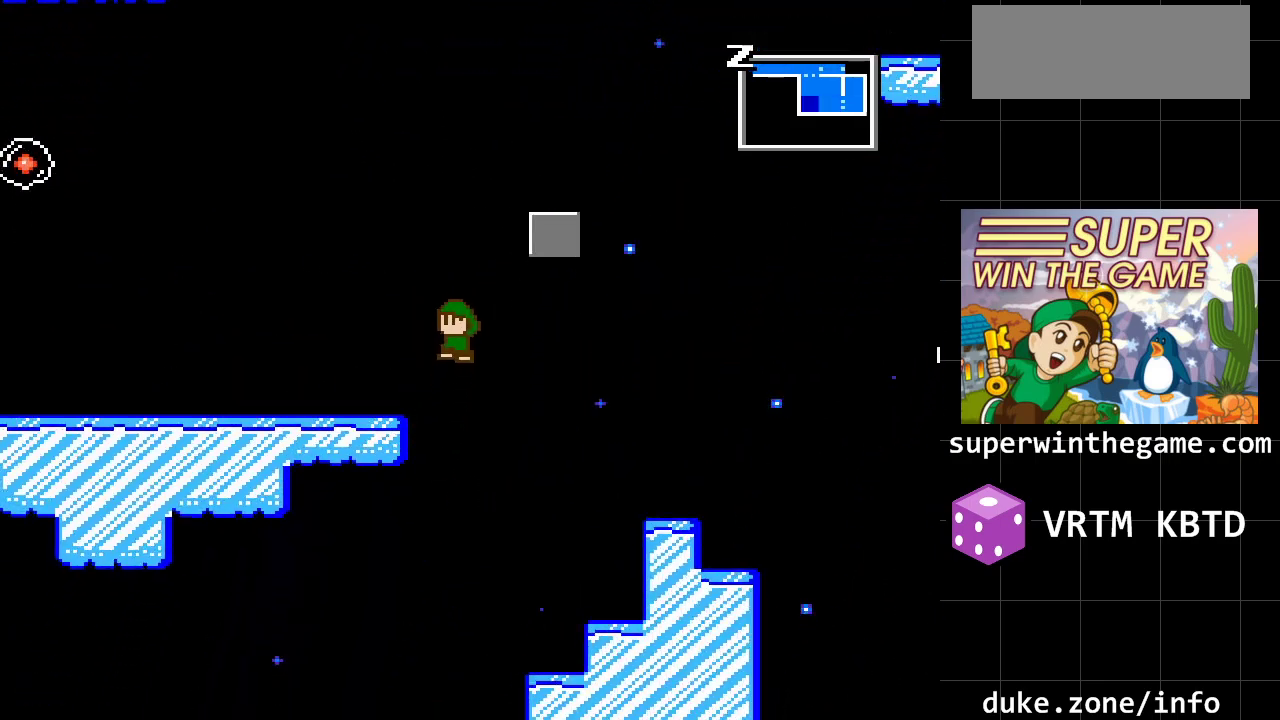
{"buttons": [], "events": [[100, "A", "up"], [367, "DPAD_LEFT", "up"]]}
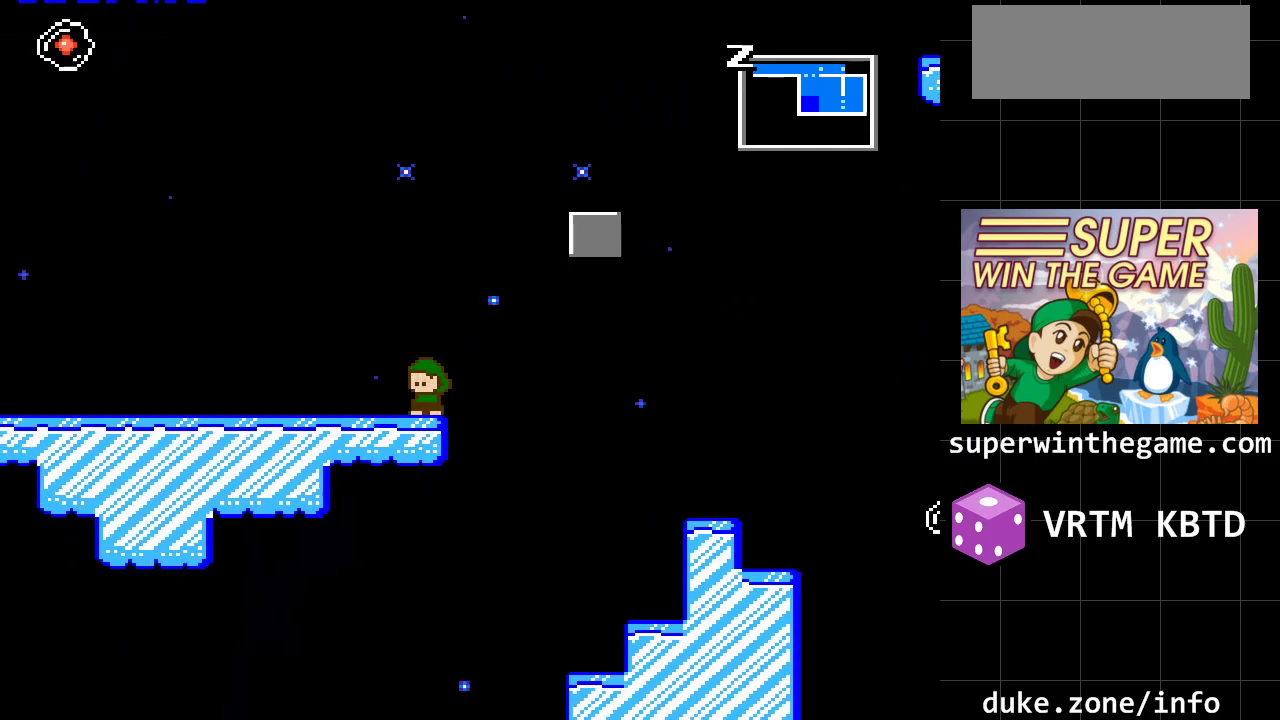
{"buttons": ["DPAD_RIGHT"], "events": [[17, "A", "down"], [50, "DPAD_RIGHT", "down"], [183, "A", "up"], [250, "A", "down"], [433, "A", "up"]]}
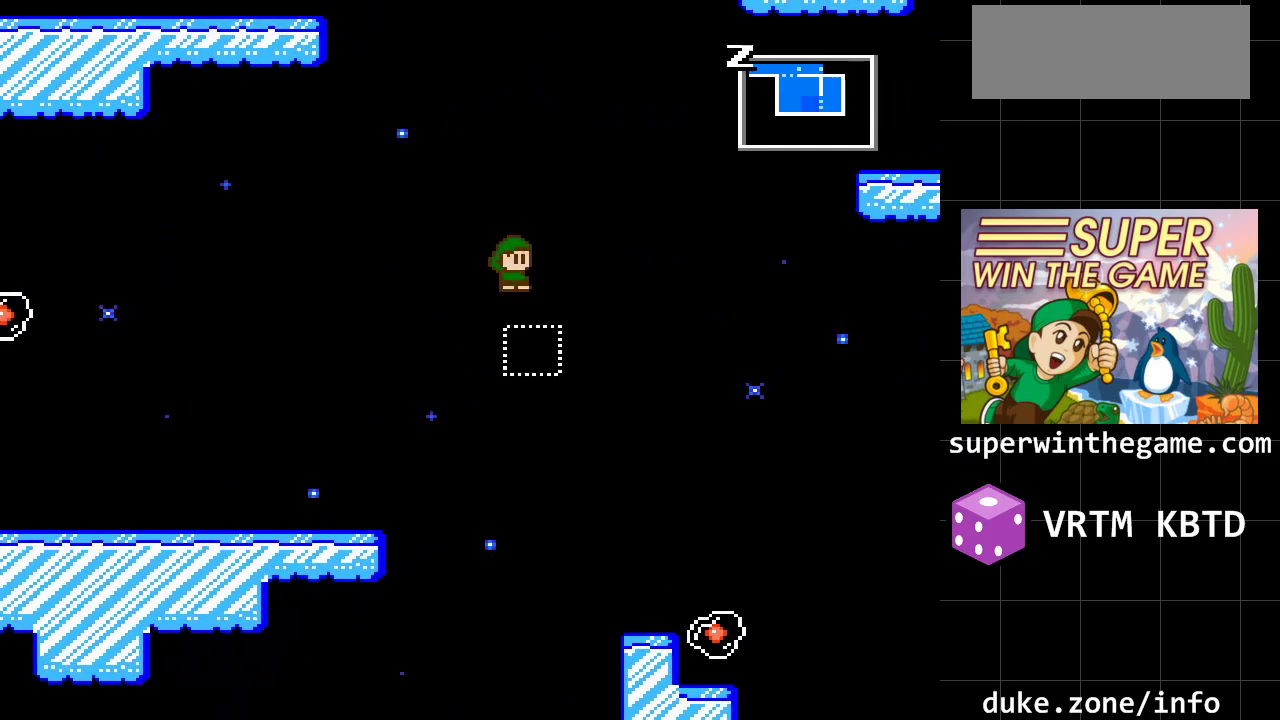
{"buttons": ["A", "DPAD_LEFT"], "events": [[133, "DPAD_RIGHT", "up"], [283, "DPAD_LEFT", "down"], [350, "A", "down"]]}
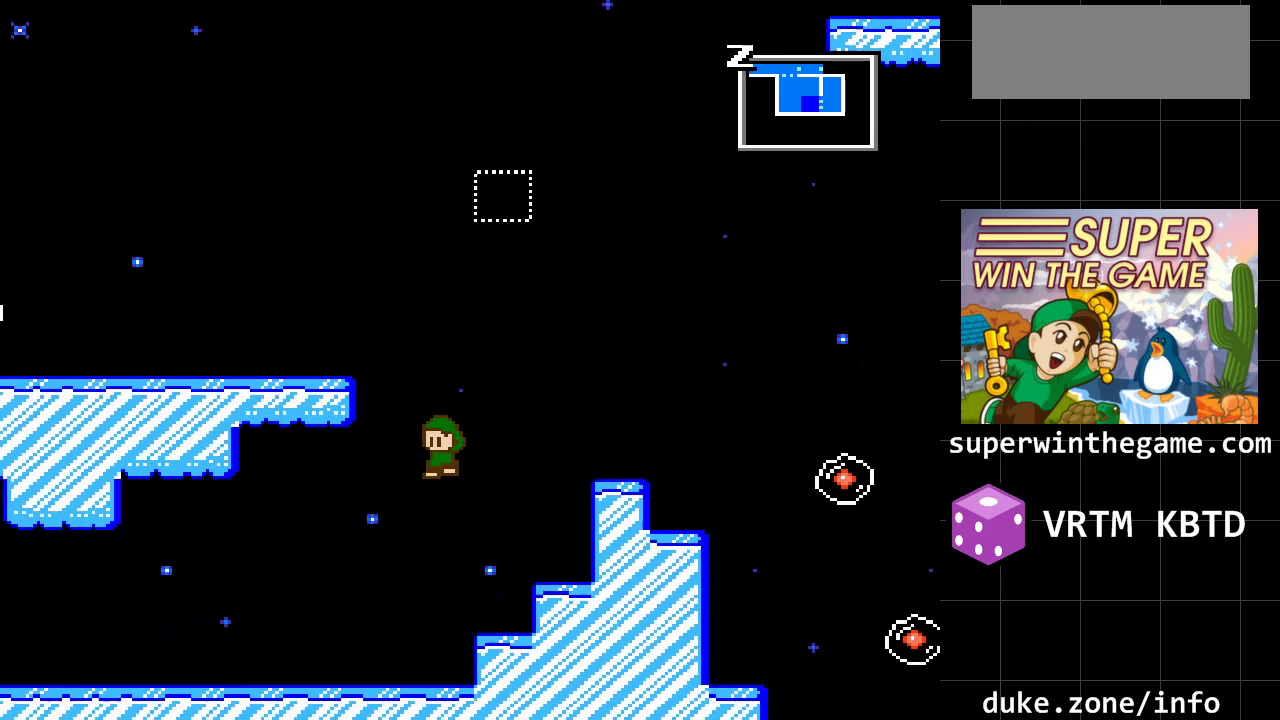
{"buttons": ["DPAD_RIGHT"], "events": [[100, "A", "up"], [133, "DPAD_LEFT", "up"], [200, "DPAD_RIGHT", "down"], [300, "A", "down"], [483, "A", "up"]]}
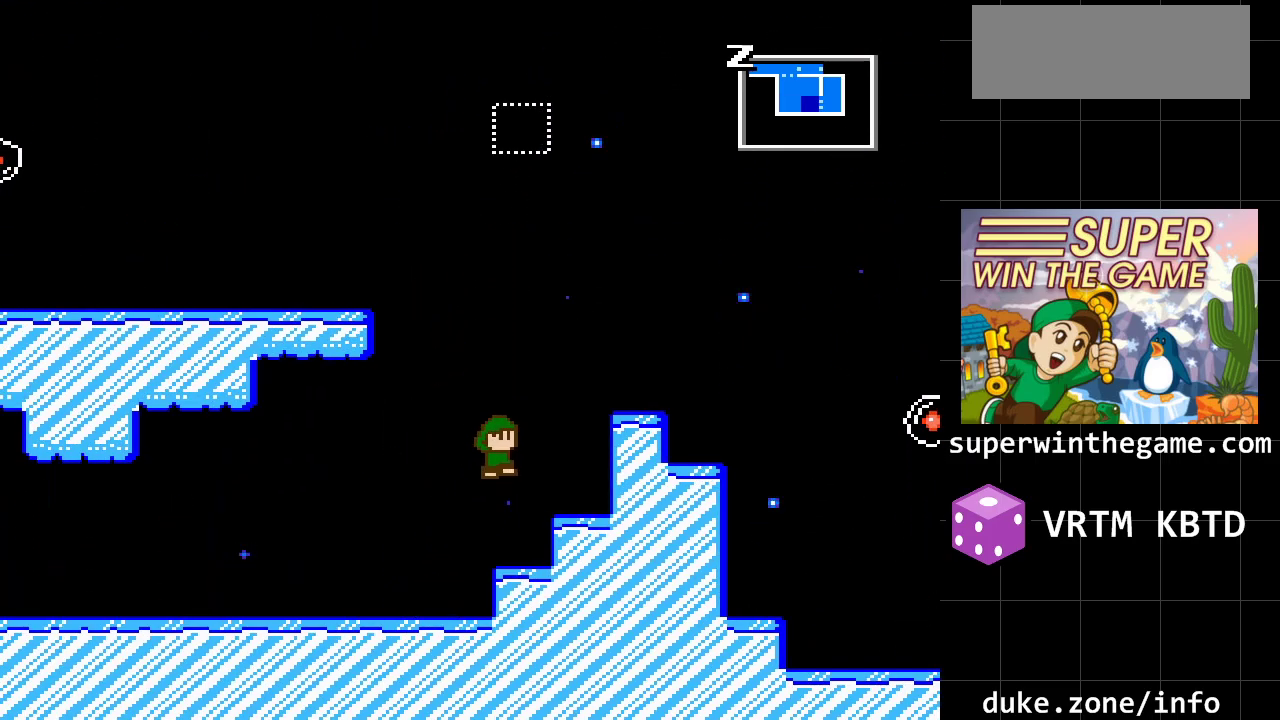
{"buttons": [], "events": [[50, "A", "down"], [250, "A", "up"], [433, "DPAD_RIGHT", "up"]]}
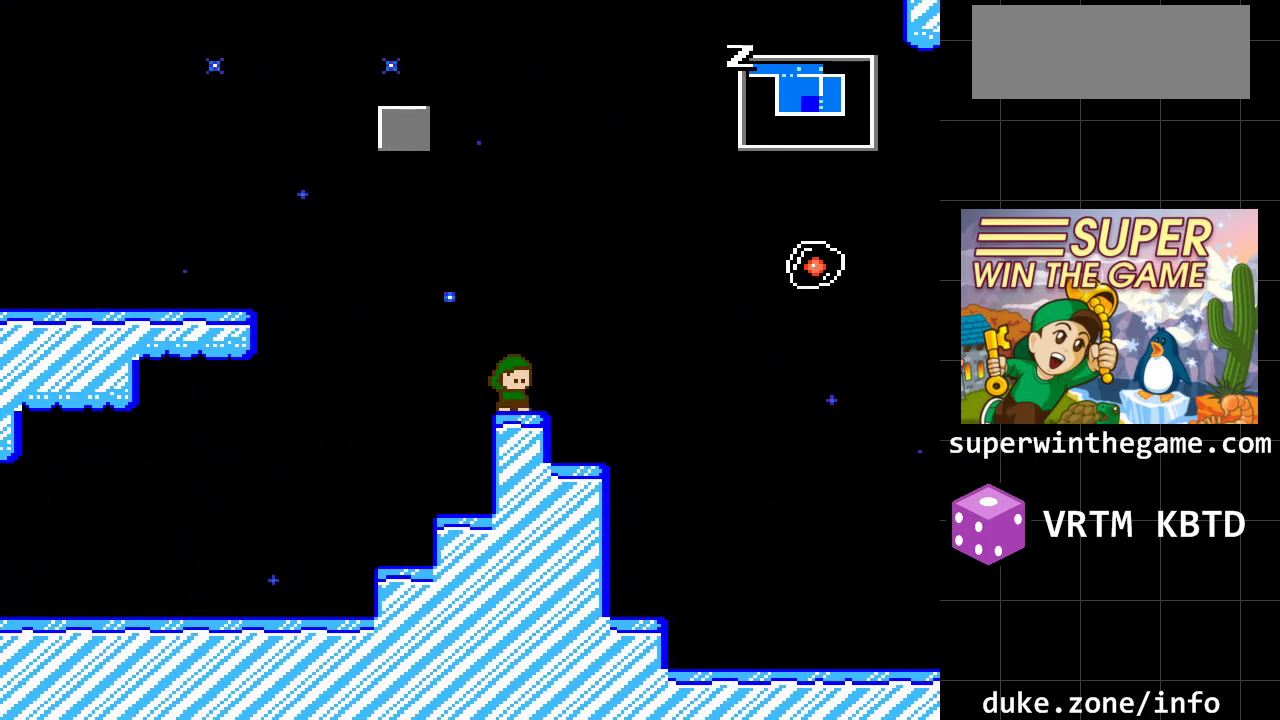
{"buttons": ["A", "DPAD_LEFT"], "events": [[33, "A", "down"], [267, "A", "up"], [317, "A", "down"], [383, "DPAD_LEFT", "down"]]}
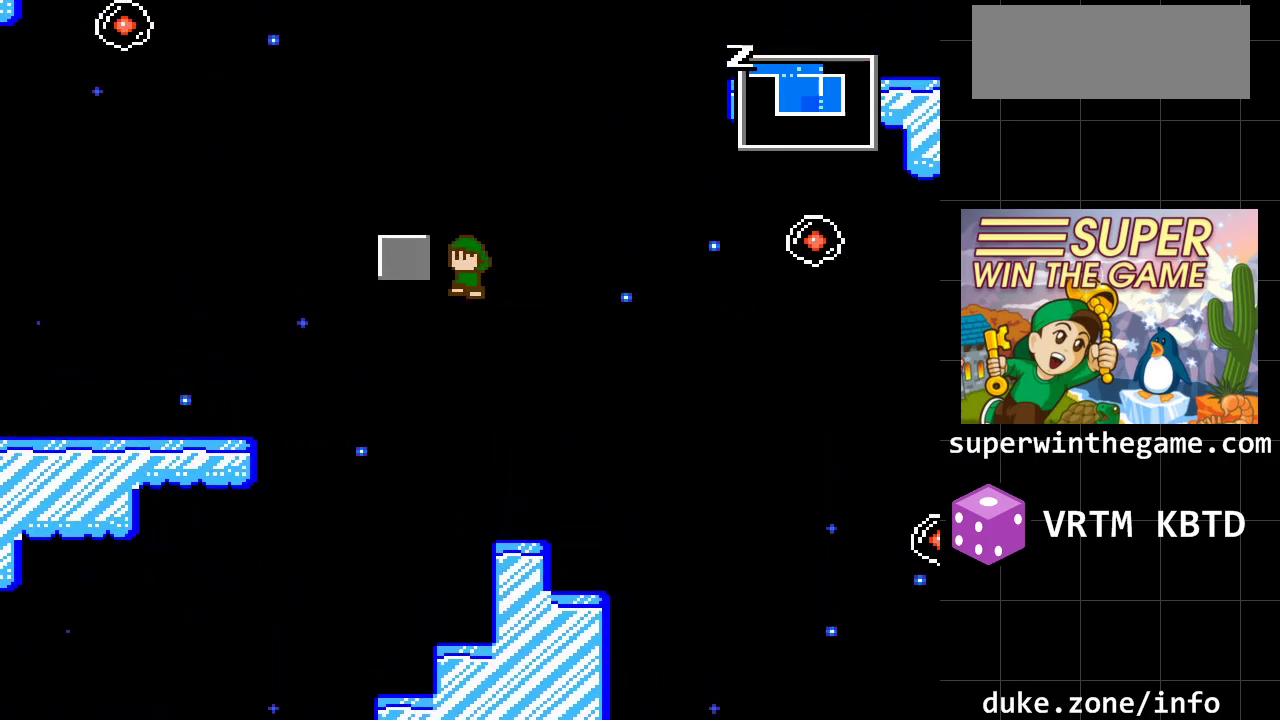
{"buttons": ["A", "DPAD_RIGHT"], "events": [[83, "A", "up"], [233, "A", "down"], [233, "DPAD_DOWN", "down"], [267, "DPAD_DOWN", "up"], [267, "DPAD_LEFT", "up"], [267, "DPAD_RIGHT", "down"]]}
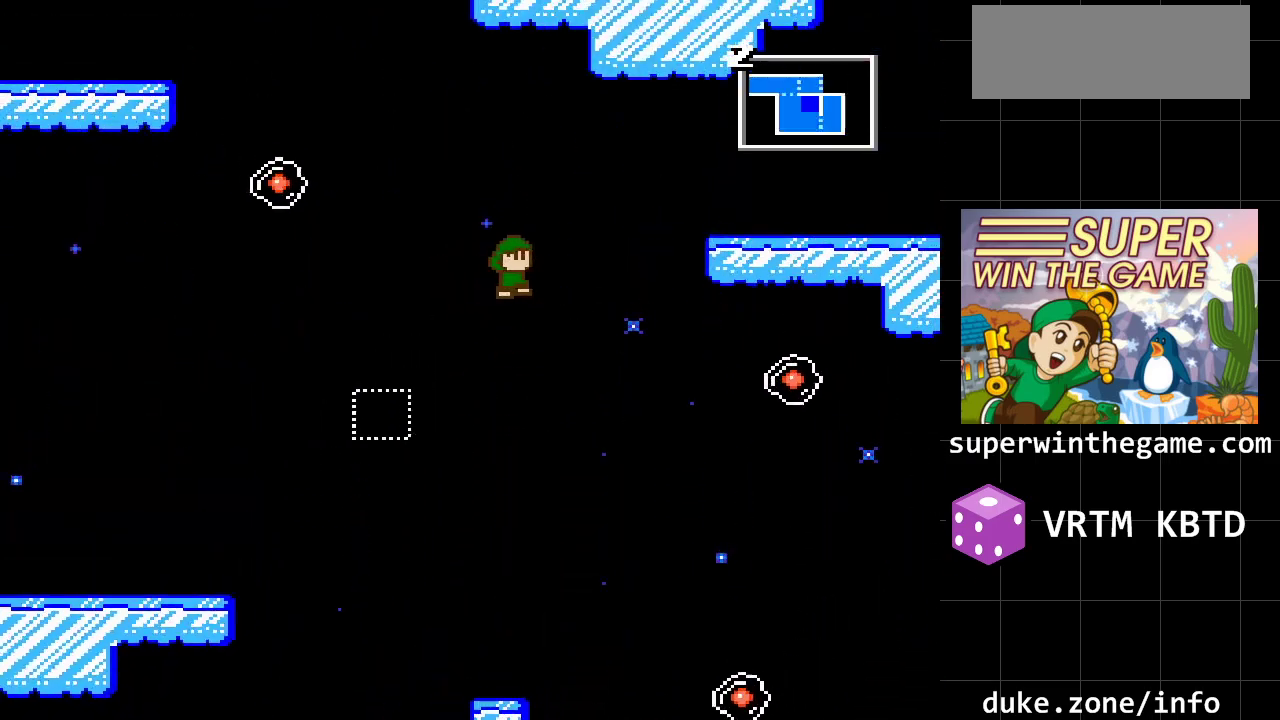
{"buttons": ["A", "DPAD_RIGHT"], "events": [[67, "A", "up"], [150, "A", "down"]]}
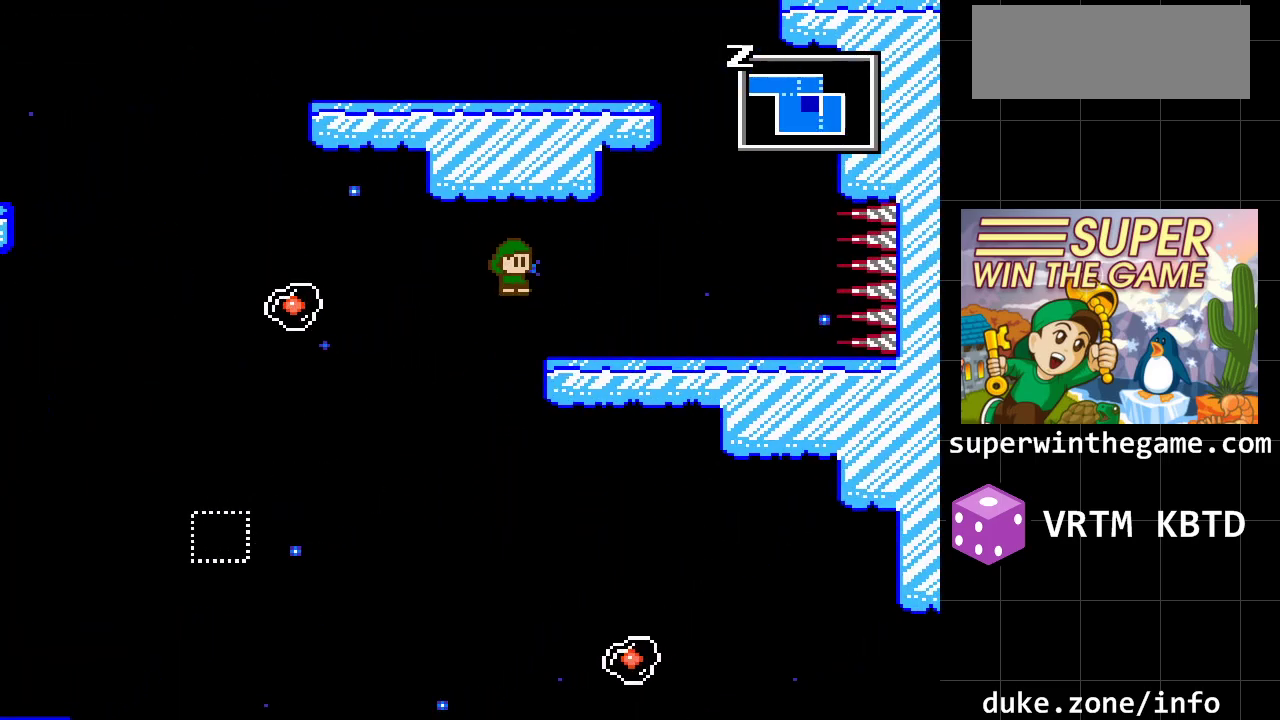
{"buttons": ["DPAD_RIGHT"], "events": [[133, "A", "up"]]}
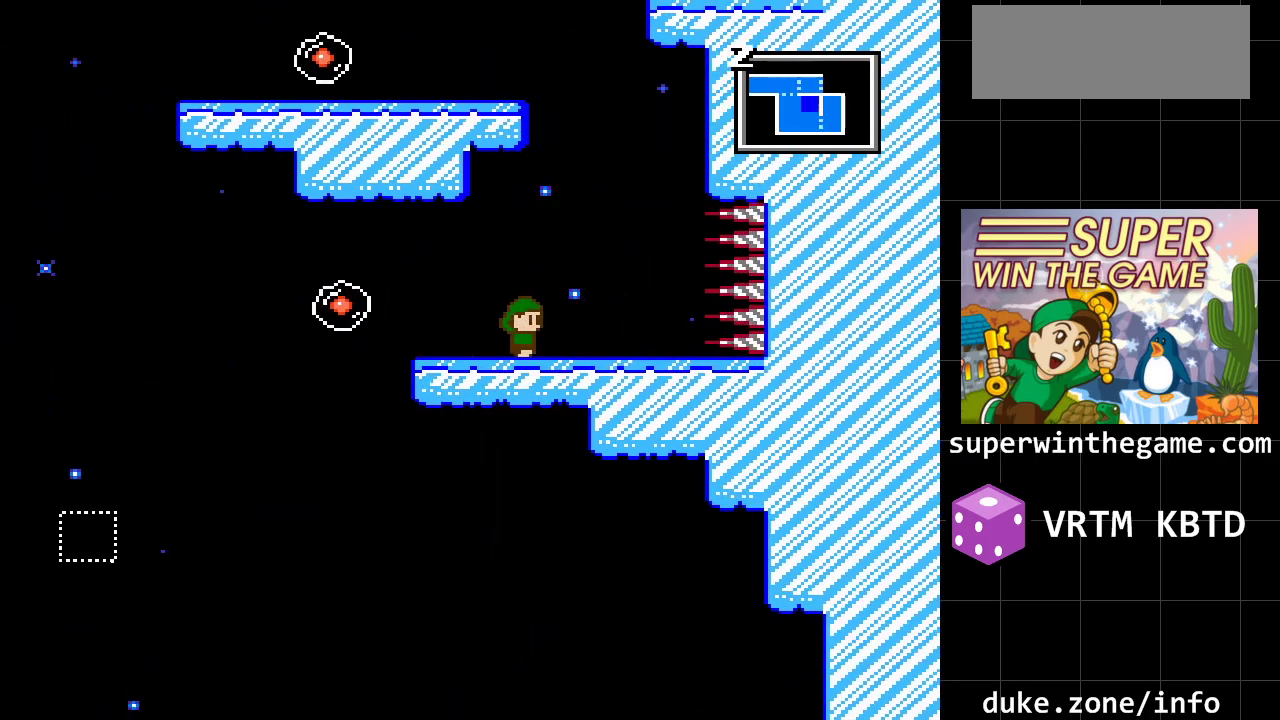
{"buttons": ["A", "DPAD_LEFT"], "events": [[17, "A", "down"], [267, "A", "up"], [333, "A", "down"], [333, "DPAD_RIGHT", "up"], [367, "DPAD_LEFT", "down"]]}
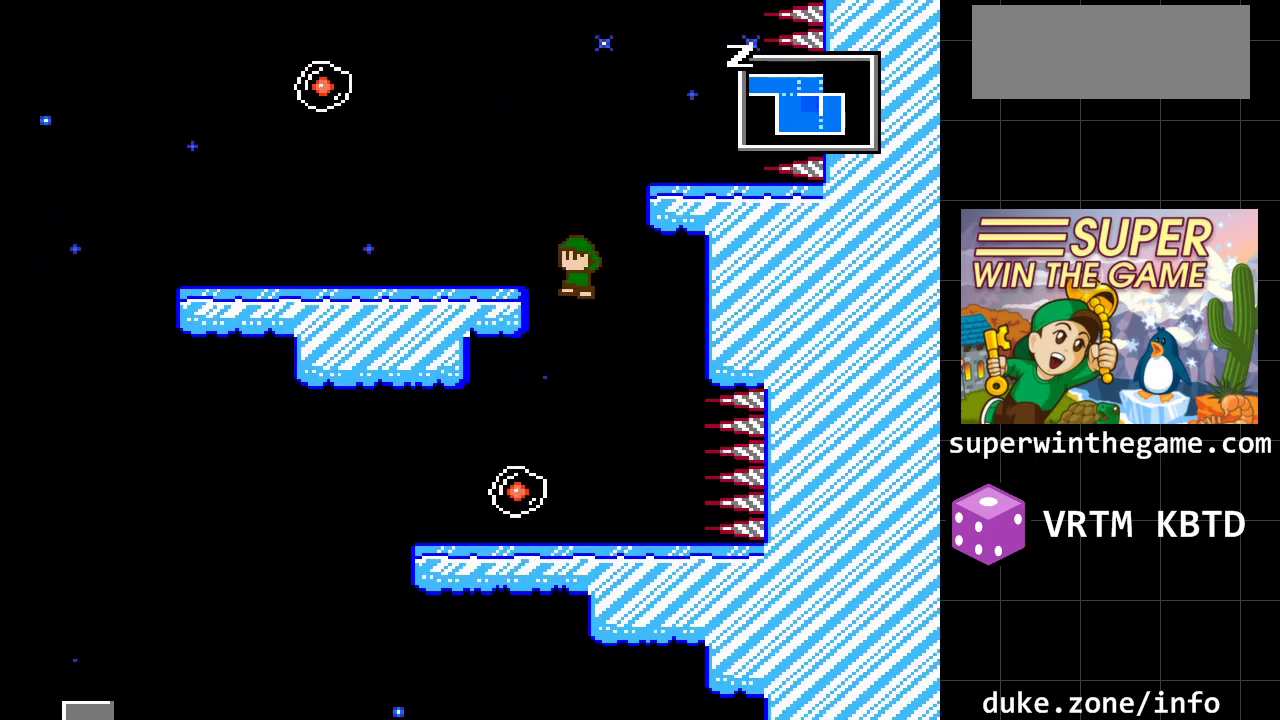
{"buttons": ["DPAD_LEFT"], "events": [[167, "A", "up"]]}
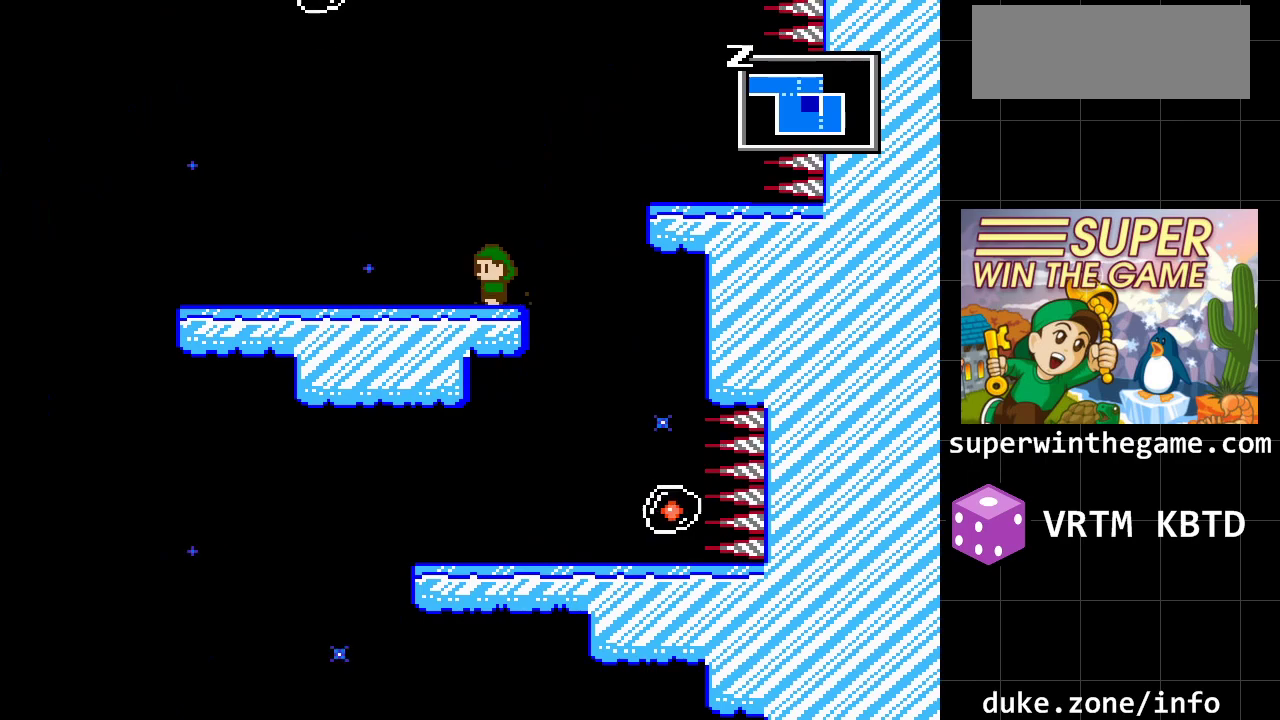
{"buttons": [], "events": [[133, "DPAD_LEFT", "up"], [233, "A", "down"], [433, "A", "up"]]}
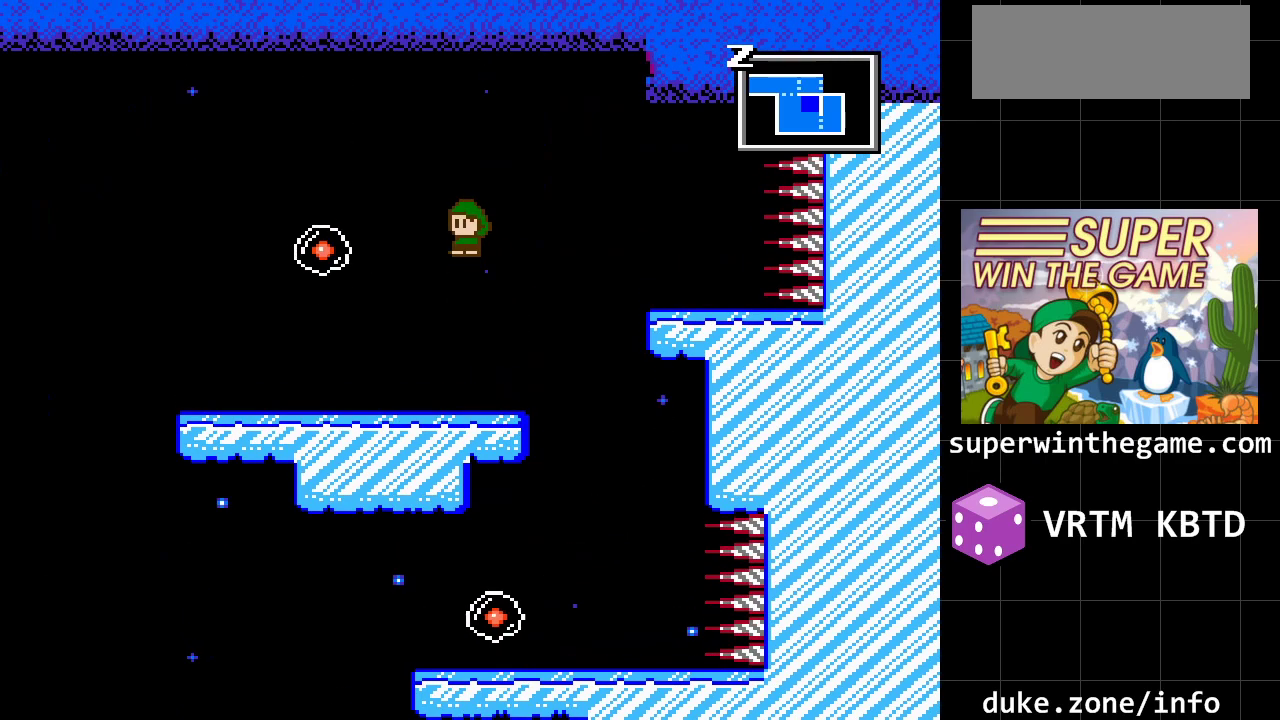
{"buttons": ["DPAD_LEFT"], "events": [[400, "DPAD_LEFT", "down"]]}
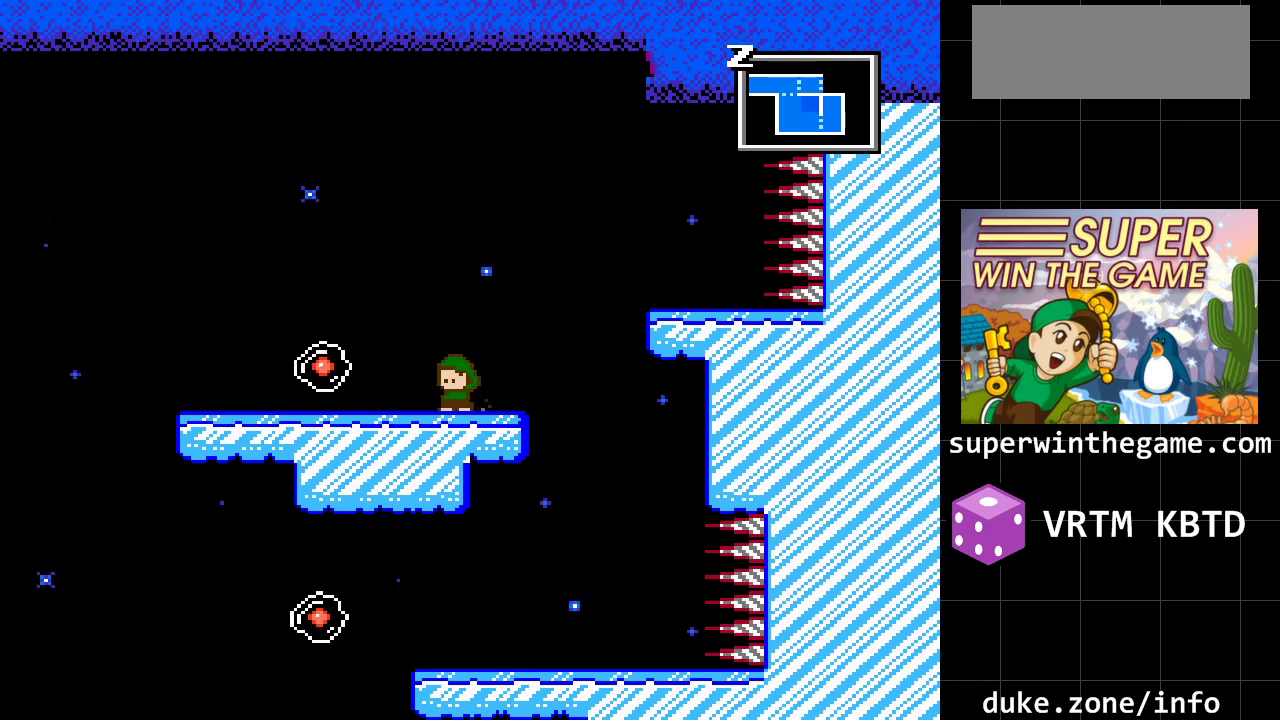
{"buttons": ["DPAD_LEFT"], "events": [[100, "DPAD_LEFT", "up"], [267, "DPAD_LEFT", "down"]]}